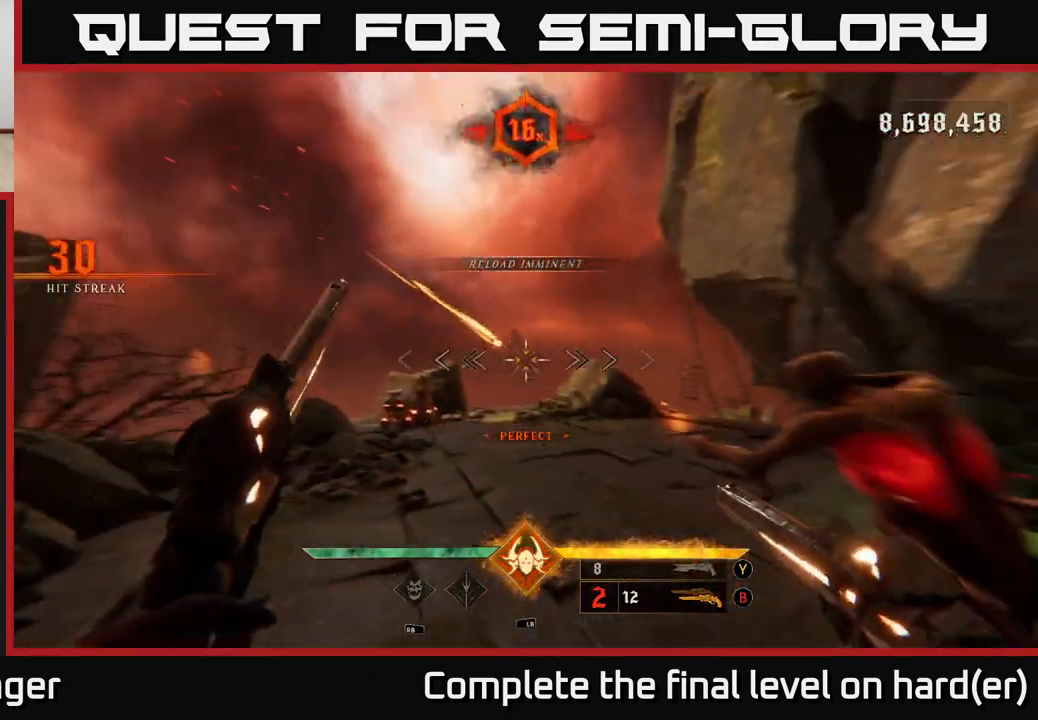
Gameplay with a controller (Xbox layout); each line is a JSON object with the inputs held at the frame after it. "events" lists button and stick changes between this image and that frame as [ms after this image, input, new state], when the widget could be followed in between.
{"buttons": [], "left_stick": "down-left", "right_stick": "center", "events": [[50, "right_stick", "down-right"], [183, "right_stick", "right"], [333, "R2", "down"], [350, "right_stick", "center"], [367, "L2", "down"], [433, "R2", "up"], [500, "L2", "up"]]}
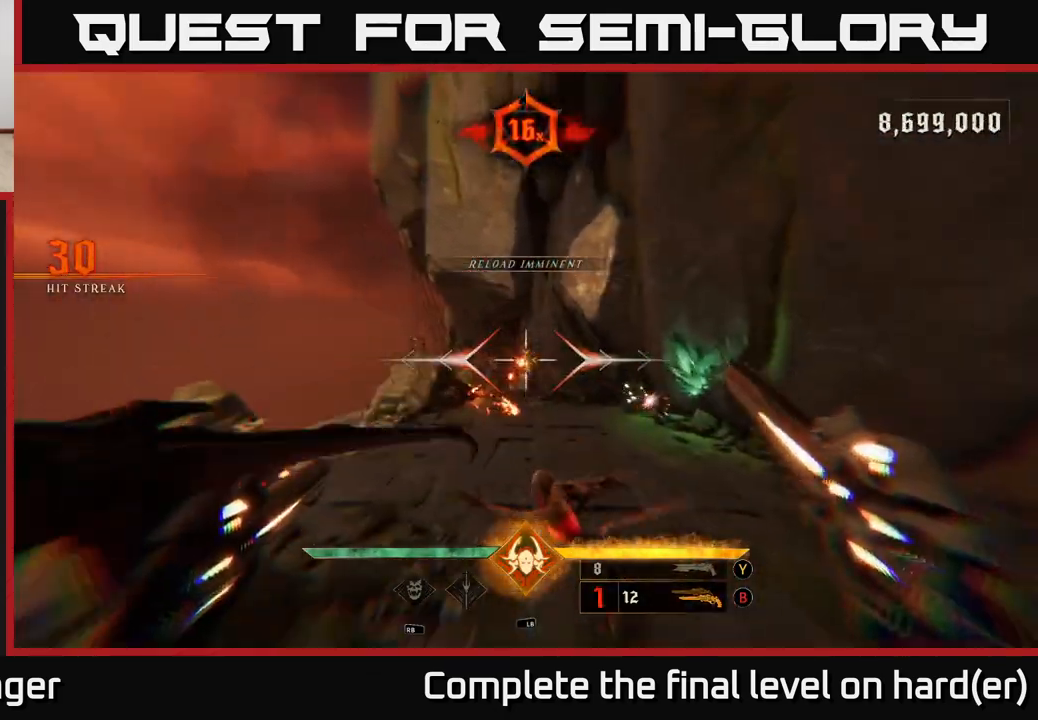
{"buttons": [], "left_stick": "left", "right_stick": "center", "events": [[17, "right_stick", "right"], [350, "A", "down"], [367, "right_stick", "center"], [450, "A", "up"], [467, "left_stick", "left"]]}
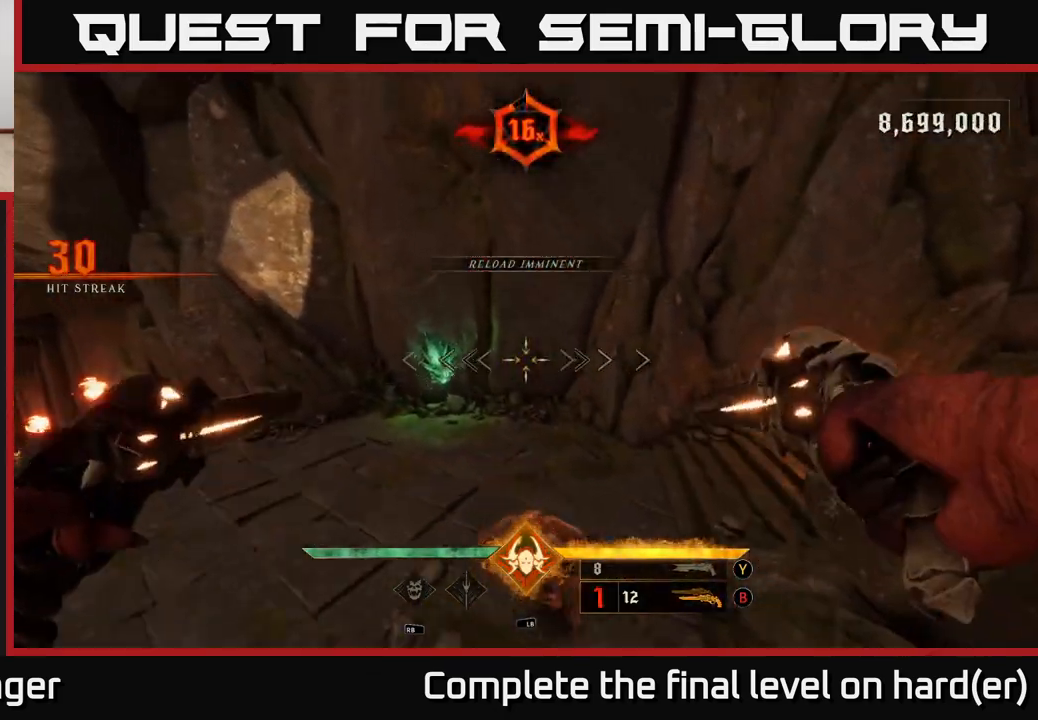
{"buttons": [], "left_stick": "down-left", "right_stick": "right", "events": [[67, "right_stick", "right"], [433, "left_stick", "down-left"]]}
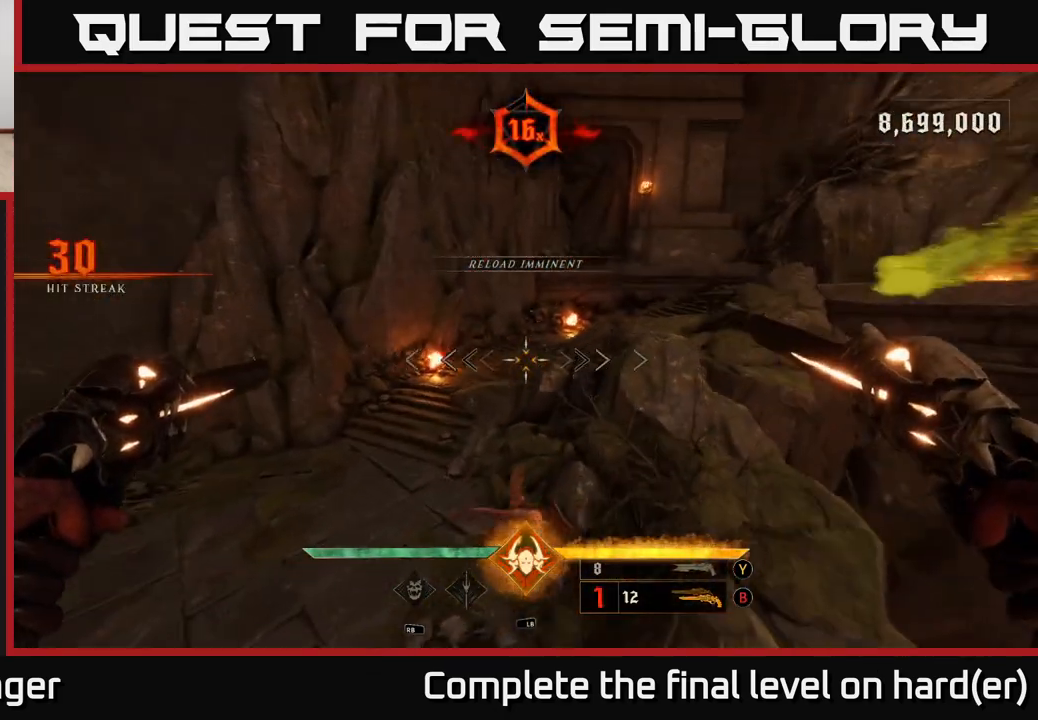
{"buttons": [], "left_stick": "down-left", "right_stick": "up-right", "events": [[33, "right_stick", "center"], [183, "right_stick", "right"], [350, "R2", "down"], [417, "R2", "up"], [450, "right_stick", "up-right"]]}
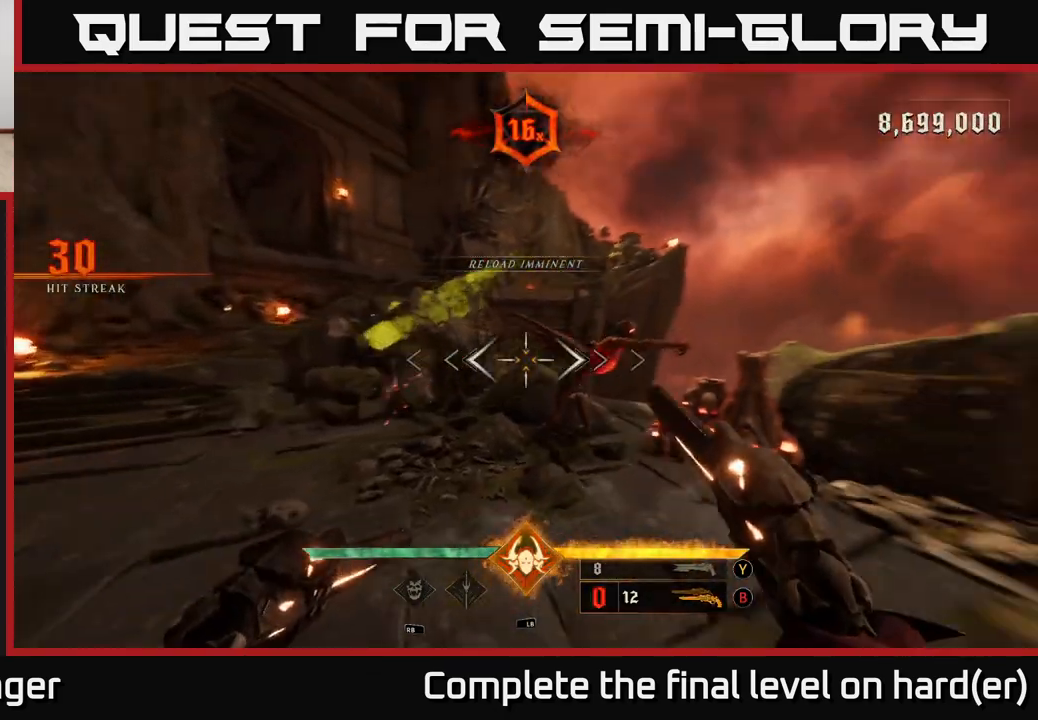
{"buttons": [], "left_stick": "down", "right_stick": "center", "events": [[17, "left_stick", "down"], [150, "right_stick", "center"], [267, "R2", "down"], [367, "R2", "up"]]}
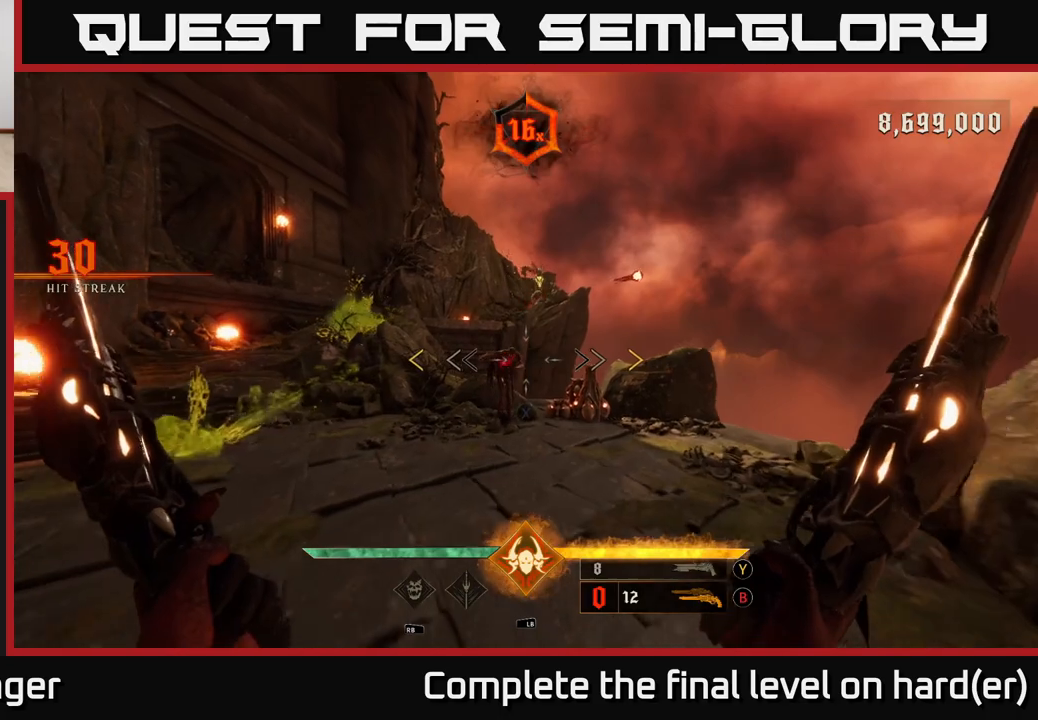
{"buttons": [], "left_stick": "center", "right_stick": "center", "events": [[67, "right_stick", "left"], [117, "left_stick", "down-right"], [183, "right_stick", "center"], [483, "left_stick", "center"]]}
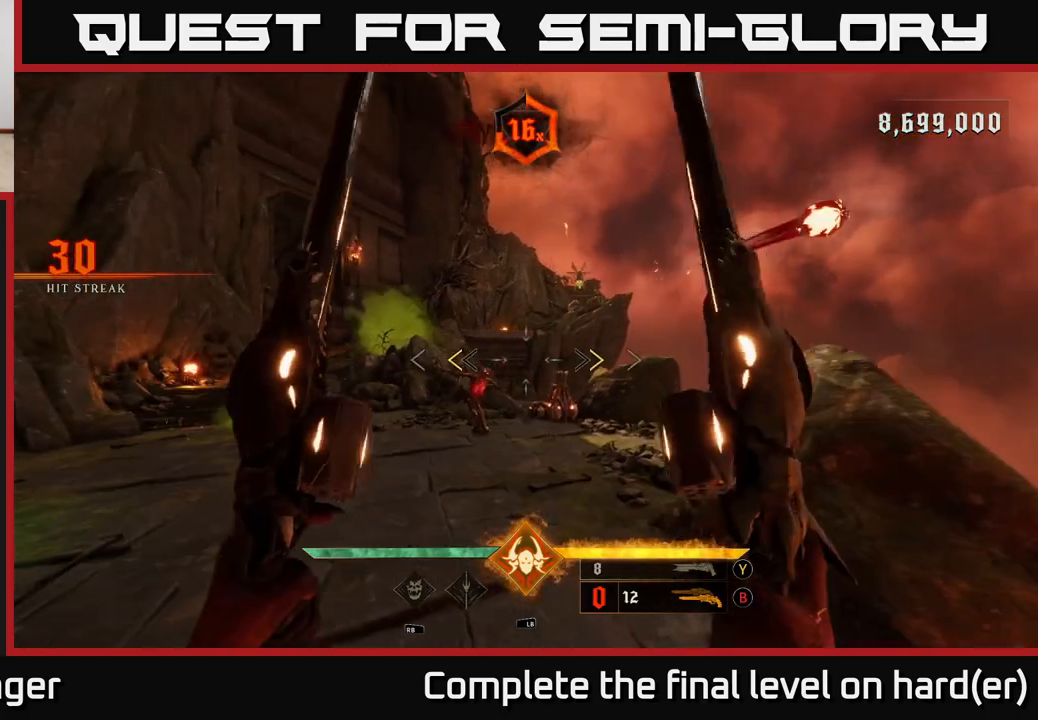
{"buttons": [], "left_stick": "down", "right_stick": "center", "events": [[183, "X", "down"], [183, "left_stick", "down"], [267, "X", "up"]]}
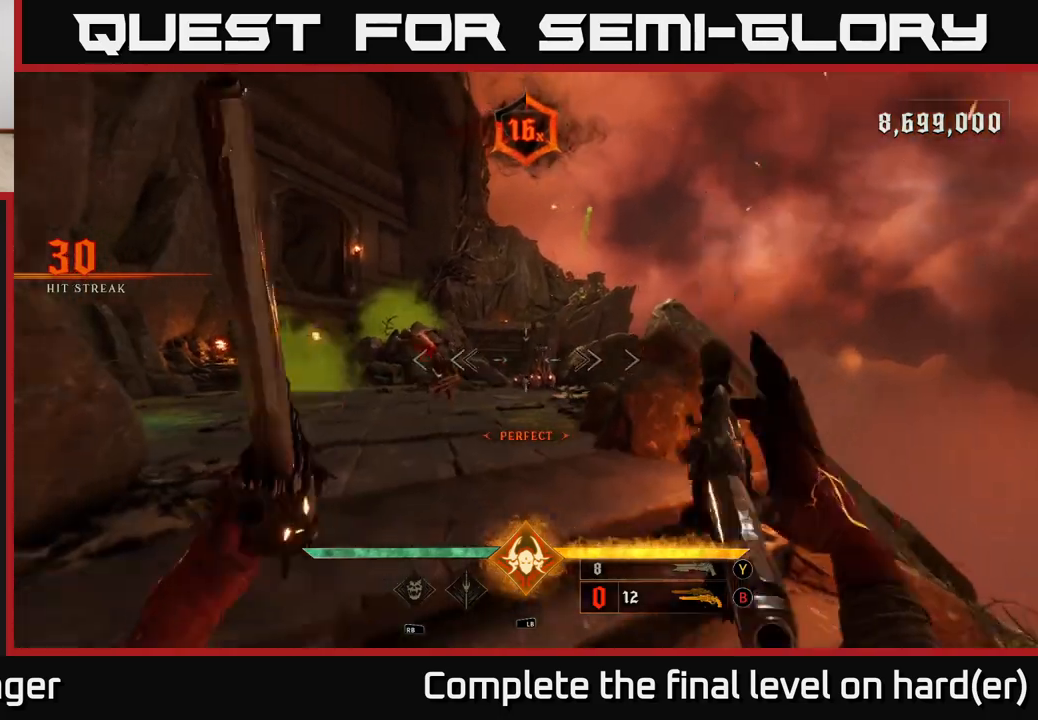
{"buttons": [], "left_stick": "center", "right_stick": "center", "events": [[33, "right_stick", "up-left"], [150, "R2", "down"], [183, "right_stick", "center"], [267, "R2", "up"], [300, "left_stick", "center"]]}
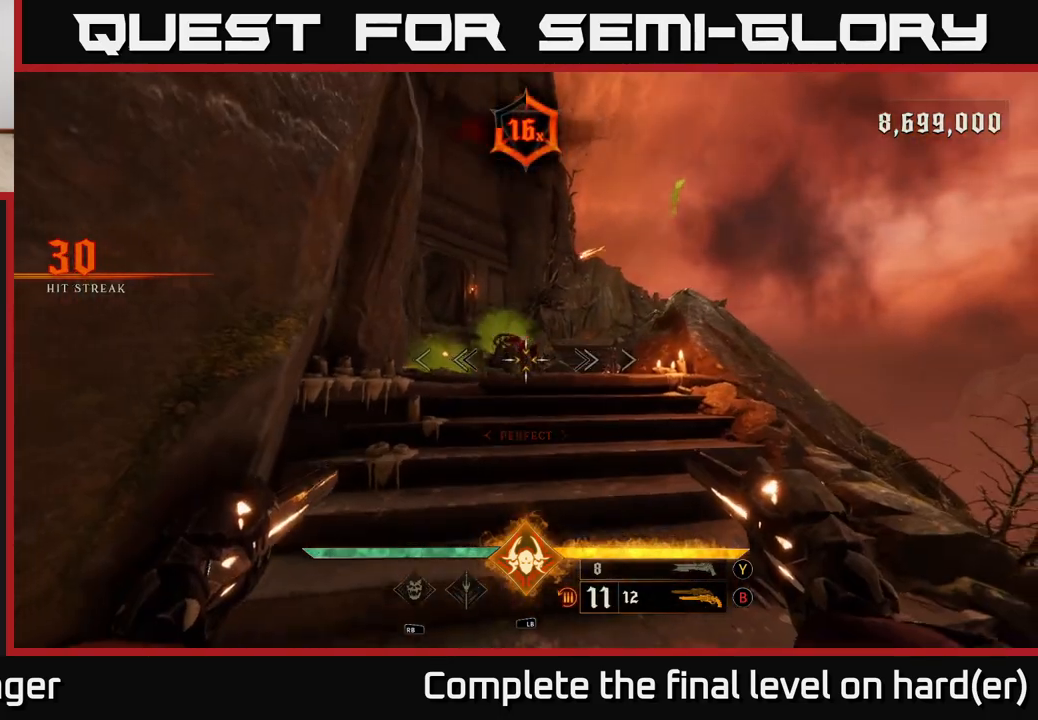
{"buttons": [], "left_stick": "down", "right_stick": "center", "events": [[33, "right_stick", "up"], [67, "left_stick", "down"], [133, "R2", "down"], [133, "right_stick", "center"], [200, "R2", "up"], [300, "left_stick", "center"], [467, "left_stick", "down"]]}
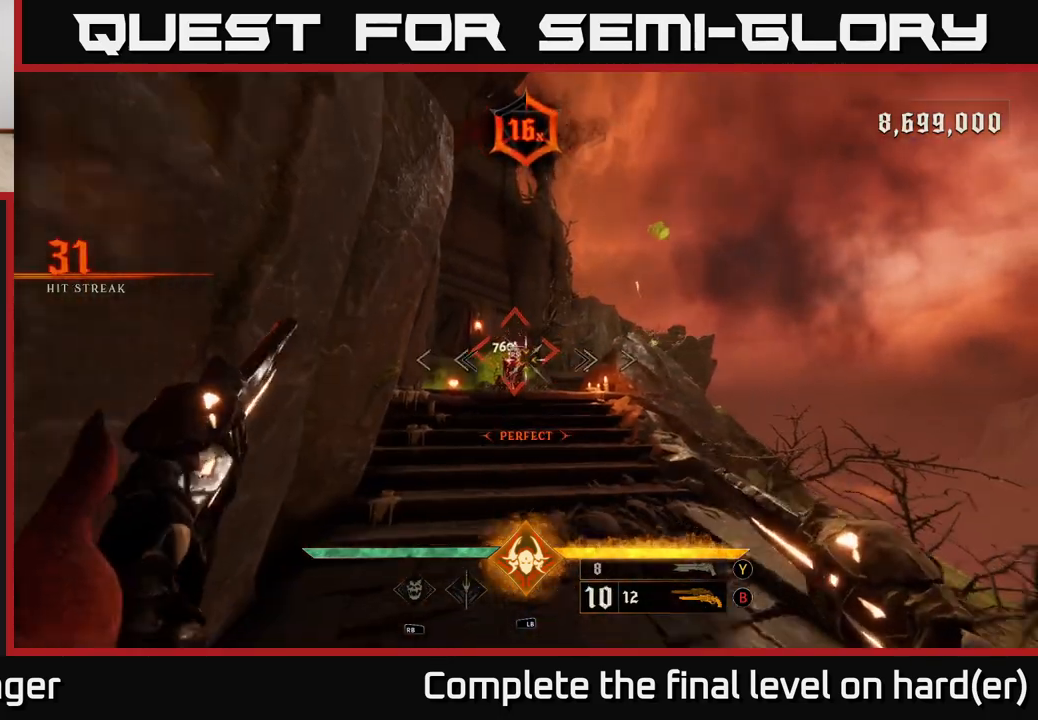
{"buttons": [], "left_stick": "down", "right_stick": "left", "events": [[67, "right_stick", "down-left"], [83, "R2", "down"], [117, "right_stick", "center"], [183, "R2", "up"], [483, "right_stick", "left"]]}
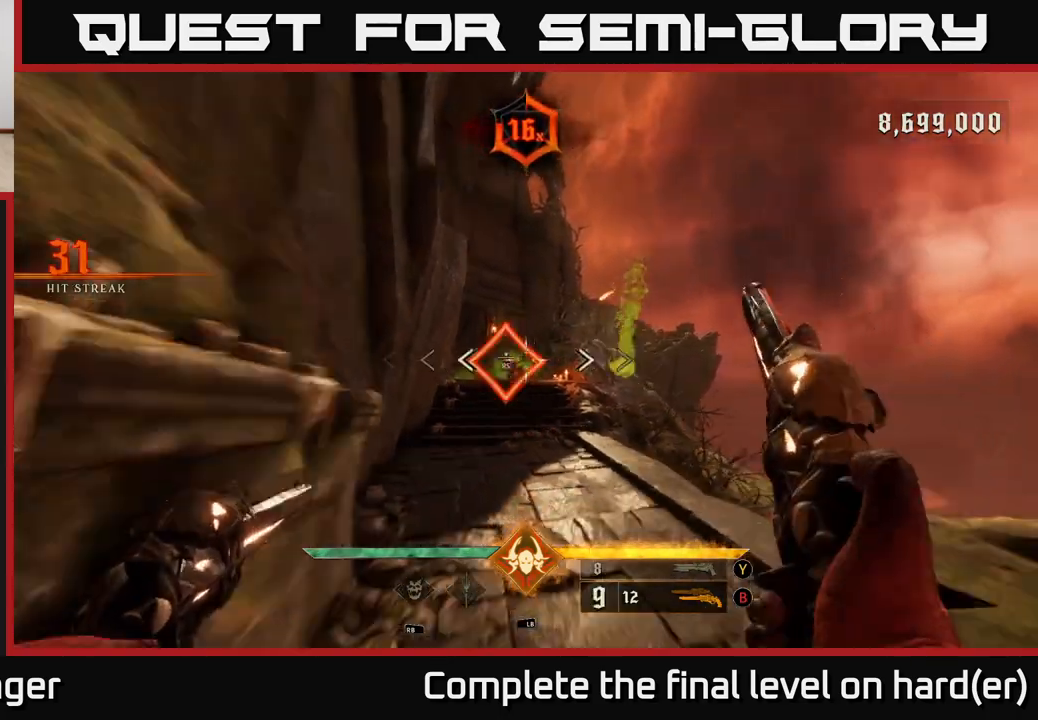
{"buttons": [], "left_stick": "center", "right_stick": "center", "events": [[50, "R2", "down"], [83, "left_stick", "down-right"], [83, "right_stick", "center"], [133, "R2", "up"], [233, "left_stick", "center"]]}
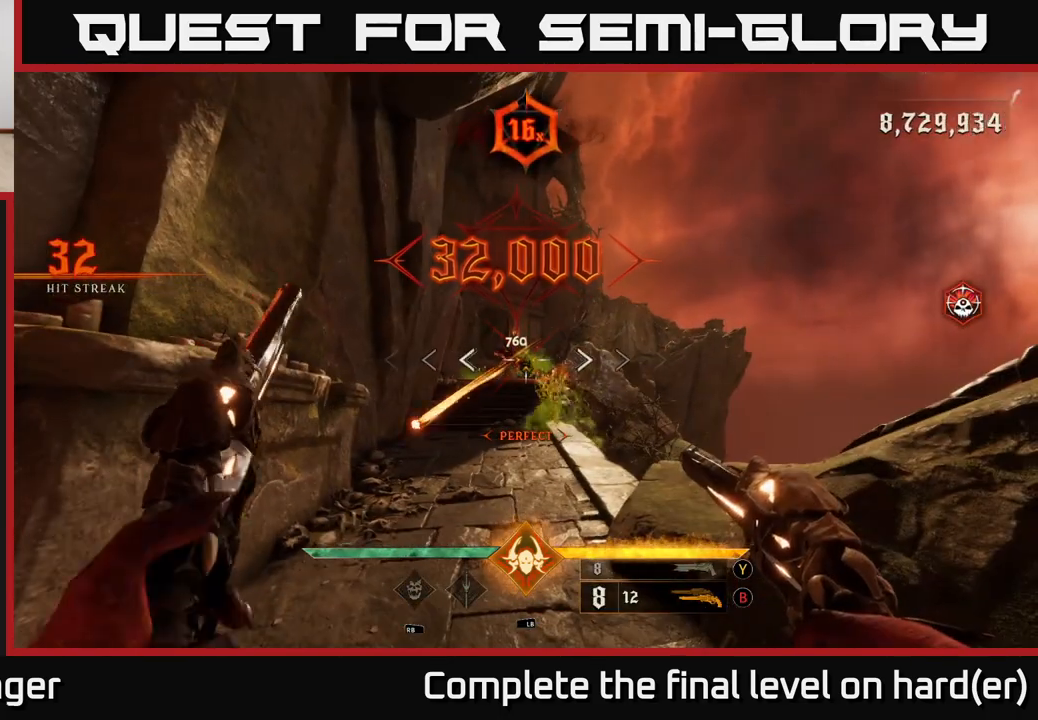
{"buttons": [], "left_stick": "up", "right_stick": "center", "events": [[150, "left_stick", "up"], [233, "A", "down"], [367, "A", "up"]]}
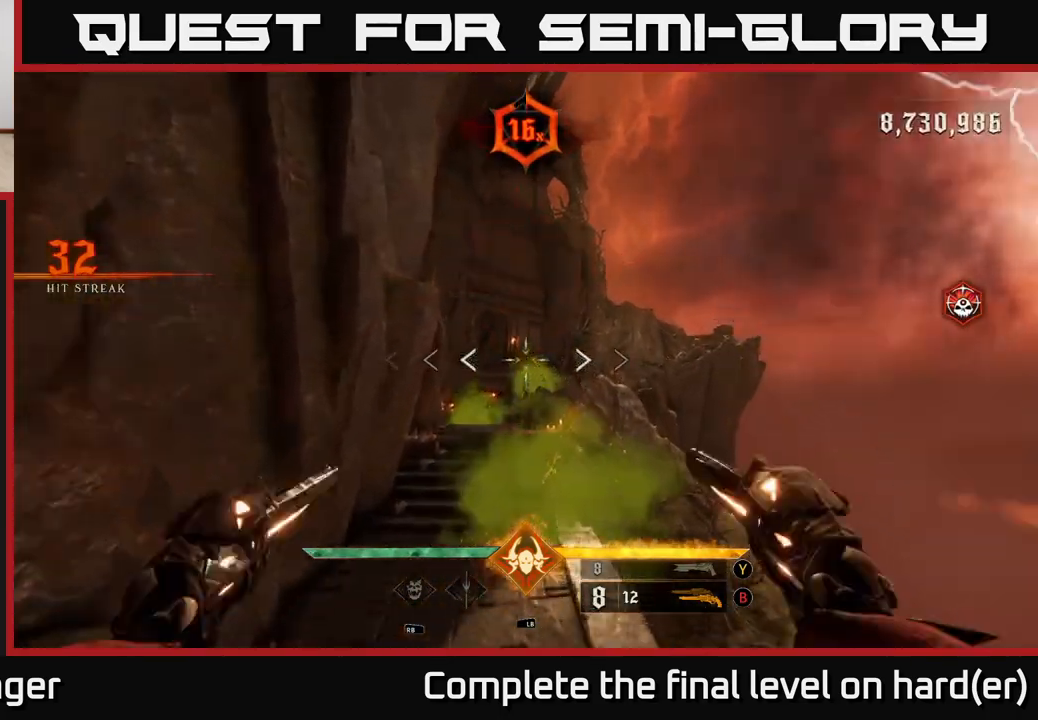
{"buttons": ["L2"], "left_stick": "up", "right_stick": "center", "events": [[17, "A", "down"], [450, "A", "up"], [500, "L2", "down"]]}
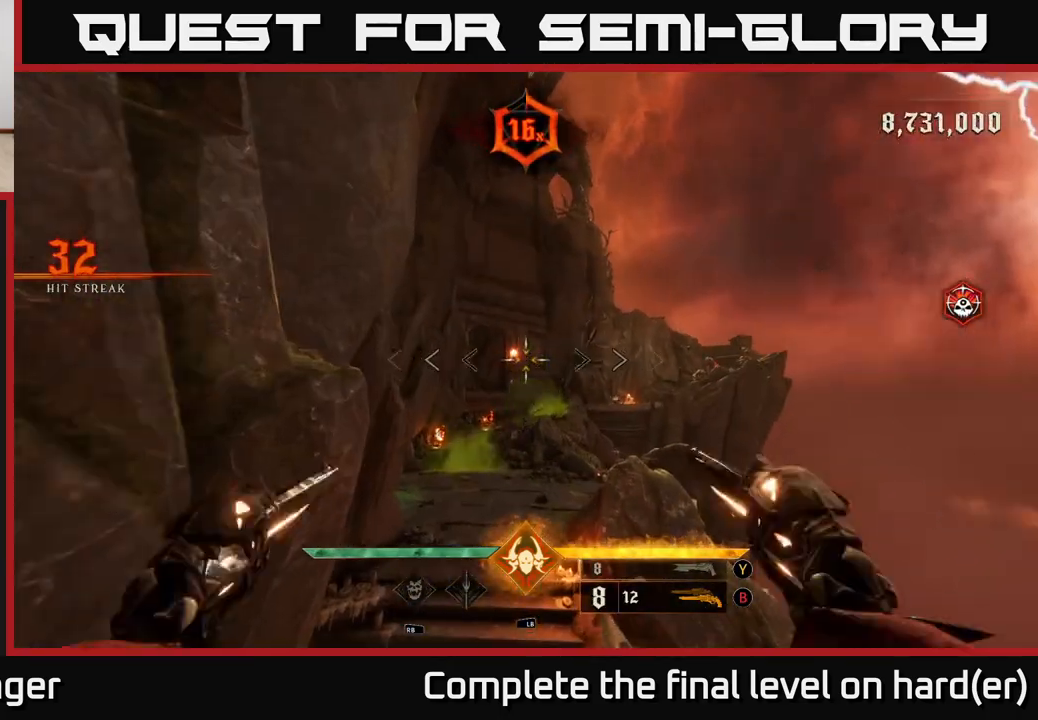
{"buttons": [], "left_stick": "up-left", "right_stick": "down-right", "events": [[383, "left_stick", "up-left"], [383, "right_stick", "down-right"], [433, "L2", "up"]]}
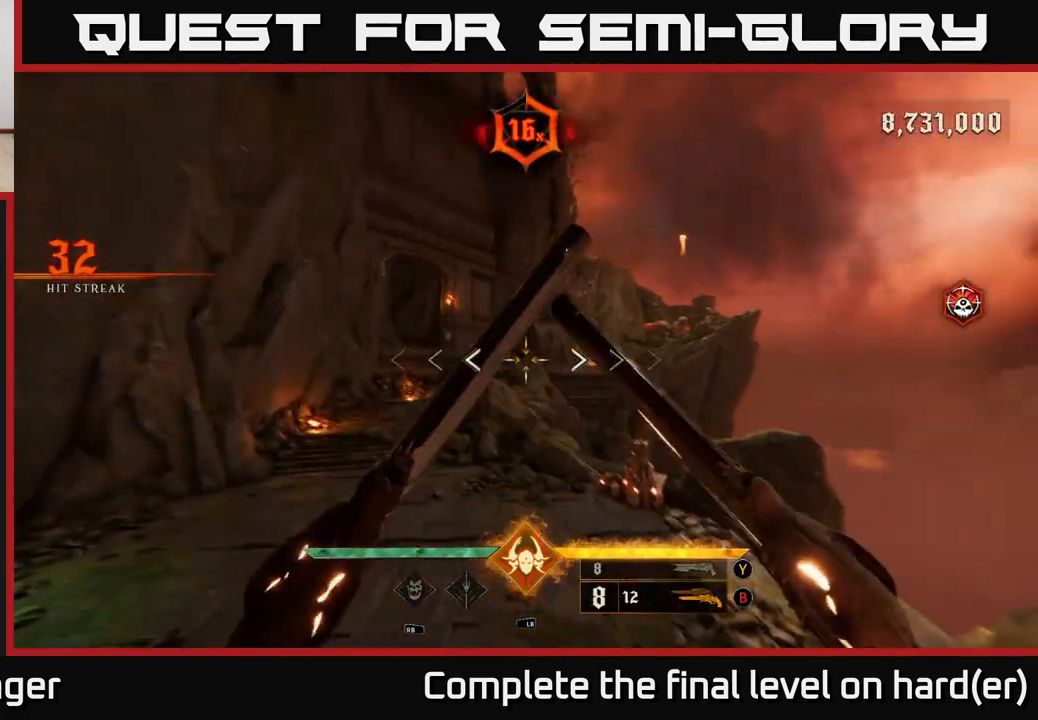
{"buttons": ["R2"], "left_stick": "up-left", "right_stick": "left", "events": [[100, "right_stick", "up-right"], [233, "right_stick", "center"], [417, "right_stick", "left"], [500, "R2", "down"]]}
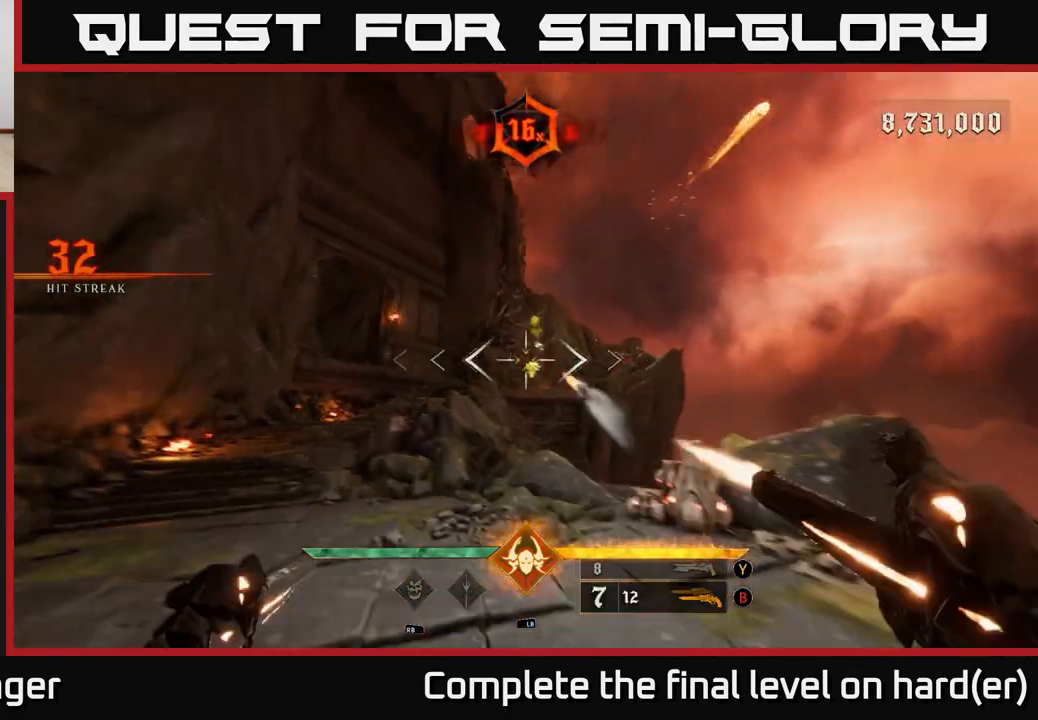
{"buttons": ["R2"], "left_stick": "up", "right_stick": "center", "events": [[17, "left_stick", "up"], [50, "right_stick", "center"], [67, "R2", "up"], [433, "R2", "down"]]}
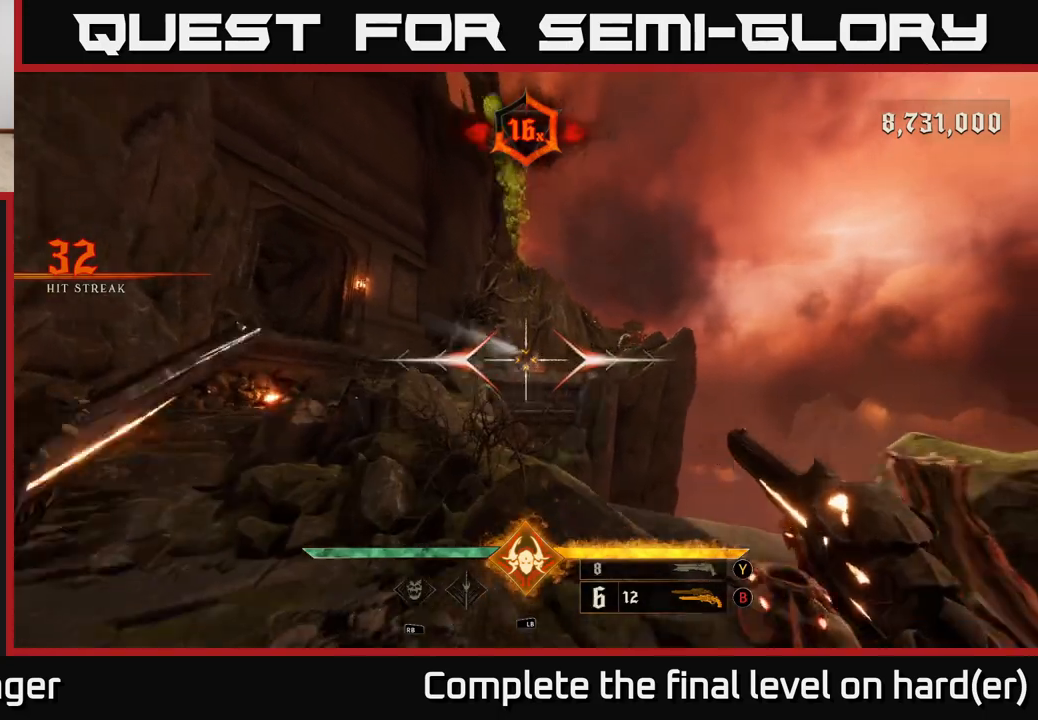
{"buttons": [], "left_stick": "center", "right_stick": "center", "events": [[17, "R2", "up"], [100, "left_stick", "center"], [400, "R2", "down"], [450, "R2", "up"]]}
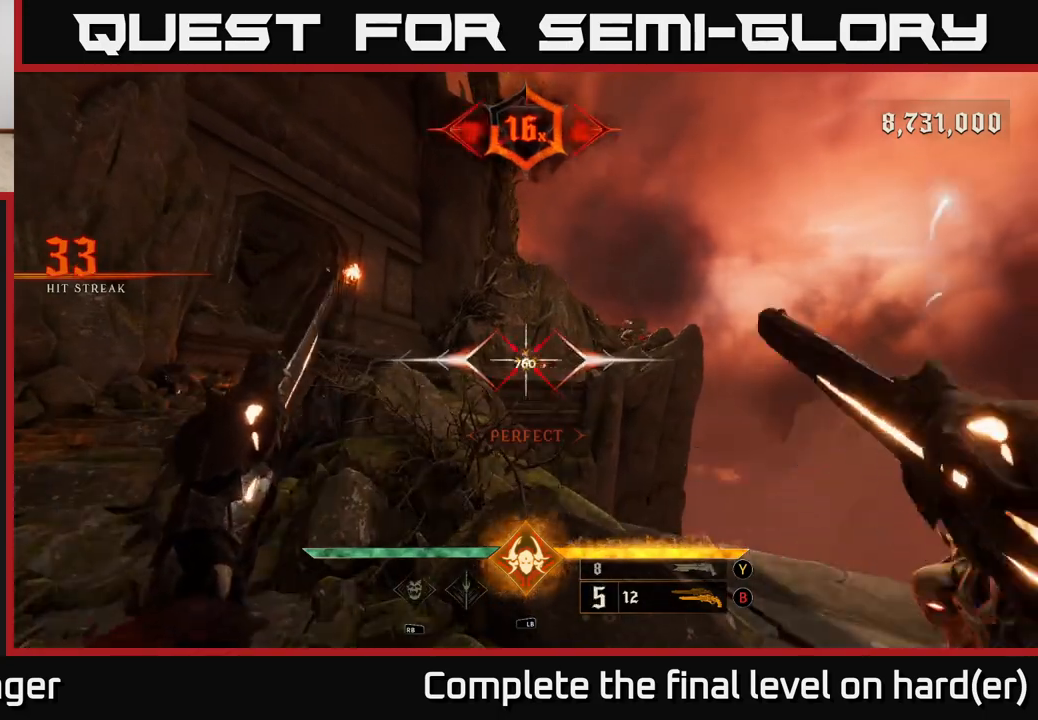
{"buttons": [], "left_stick": "left", "right_stick": "center", "events": [[33, "left_stick", "up"], [217, "left_stick", "center"], [350, "R2", "down"], [417, "R2", "up"], [417, "left_stick", "left"]]}
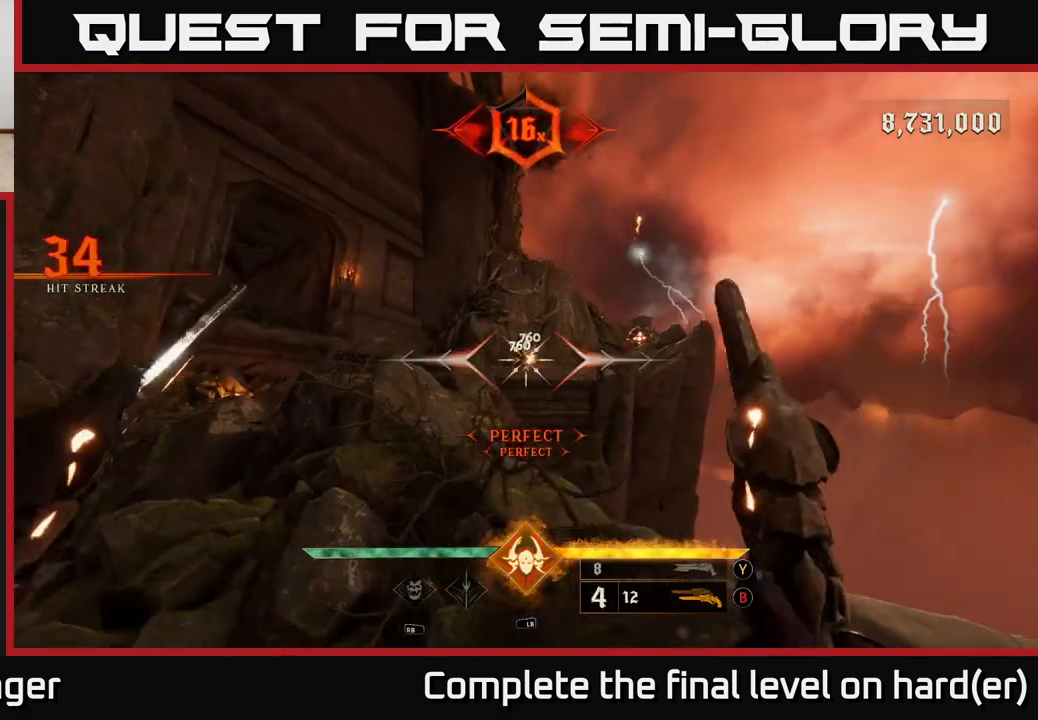
{"buttons": [], "left_stick": "left", "right_stick": "center", "events": [[267, "right_stick", "up-right"], [300, "R2", "down"], [383, "R2", "up"], [433, "right_stick", "center"]]}
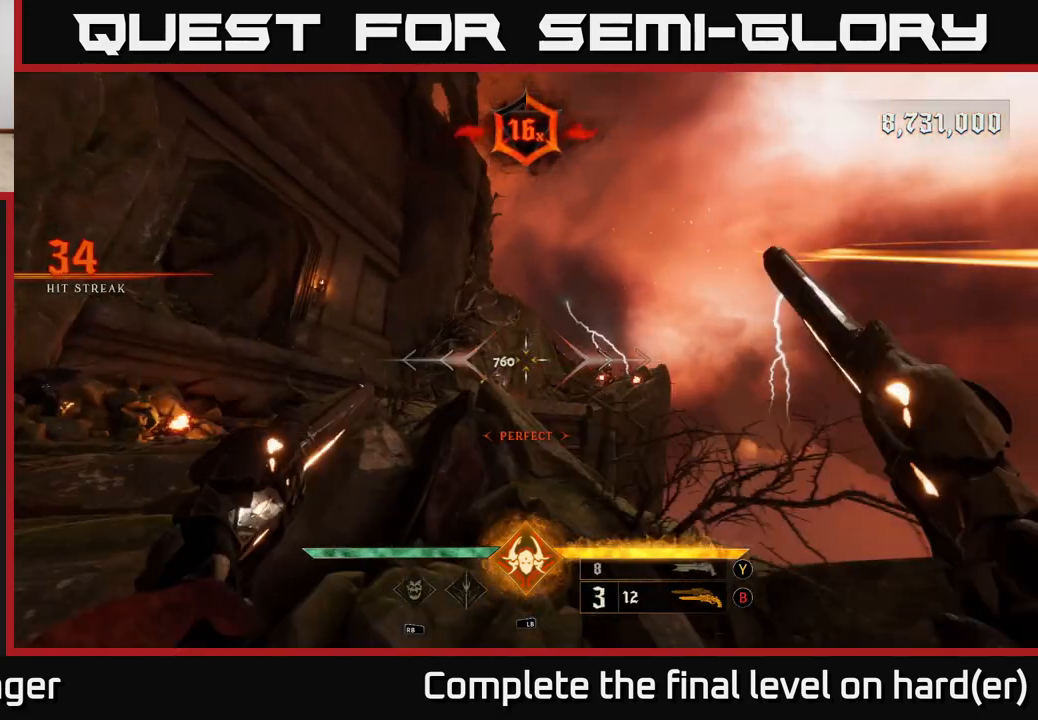
{"buttons": [], "left_stick": "up-left", "right_stick": "center", "events": [[200, "right_stick", "down"], [283, "R2", "down"], [300, "left_stick", "up-left"], [317, "right_stick", "center"], [367, "R2", "up"]]}
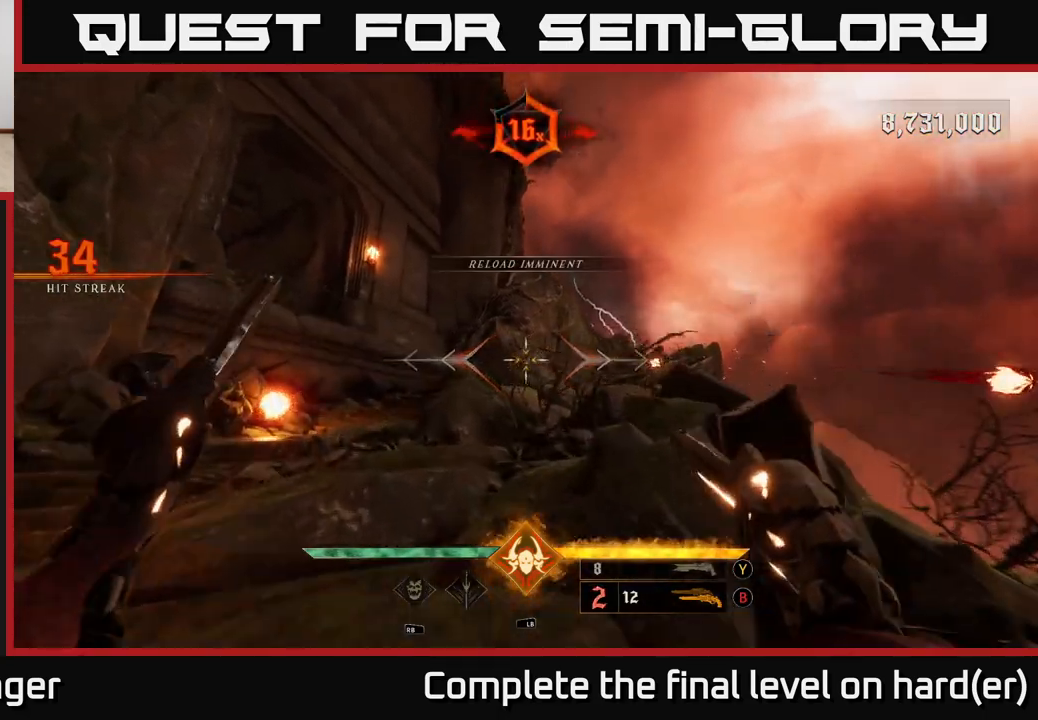
{"buttons": [], "left_stick": "up-left", "right_stick": "center", "events": [[267, "R2", "down"], [267, "right_stick", "down"], [283, "left_stick", "left"], [367, "R2", "up"], [400, "right_stick", "center"], [483, "left_stick", "up-left"]]}
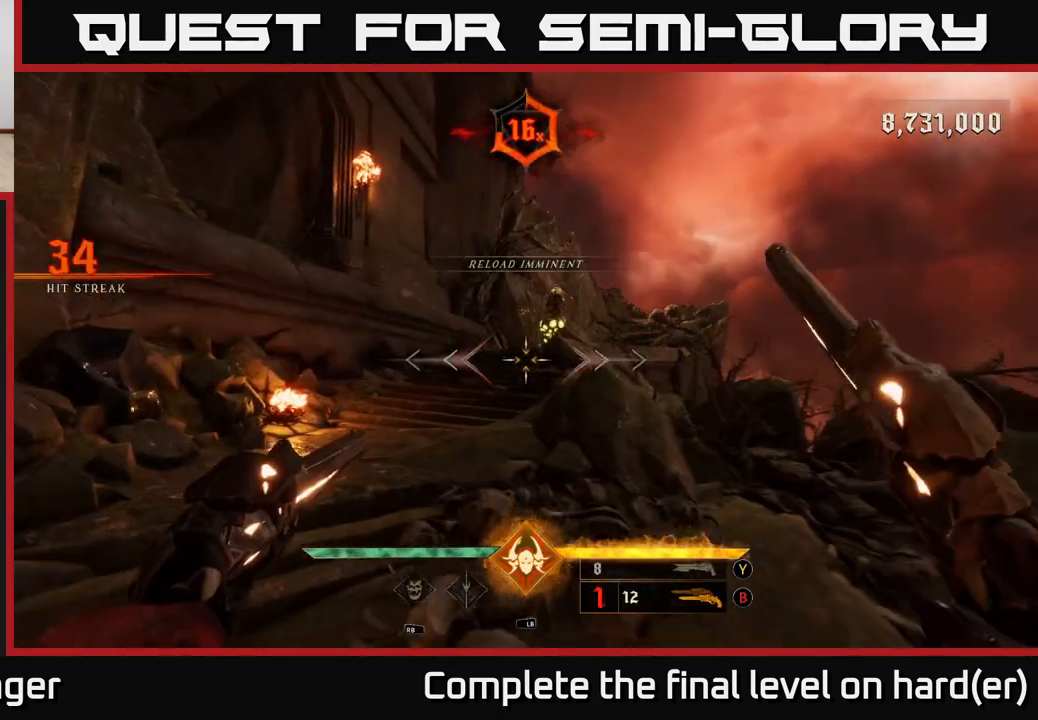
{"buttons": [], "left_stick": "left", "right_stick": "right", "events": [[83, "right_stick", "up-right"], [250, "R2", "down"], [317, "right_stick", "center"], [333, "R2", "up"], [333, "left_stick", "left"], [467, "right_stick", "right"]]}
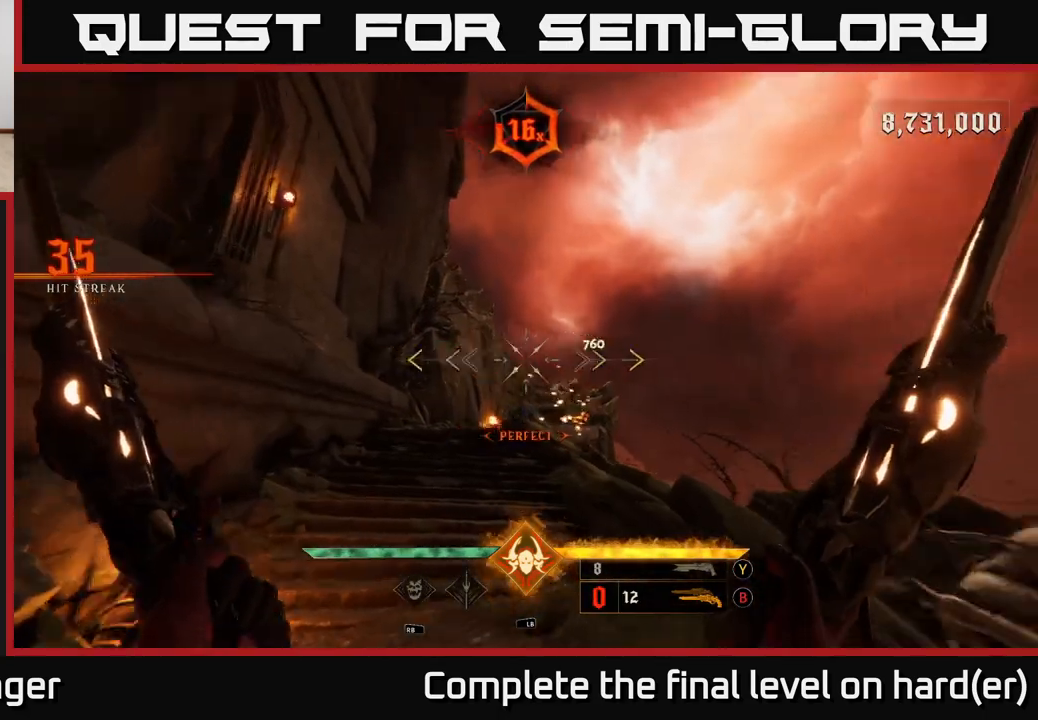
{"buttons": [], "left_stick": "left", "right_stick": "right", "events": [[17, "right_stick", "down-right"], [133, "right_stick", "right"], [267, "L2", "down"], [300, "L2", "up"]]}
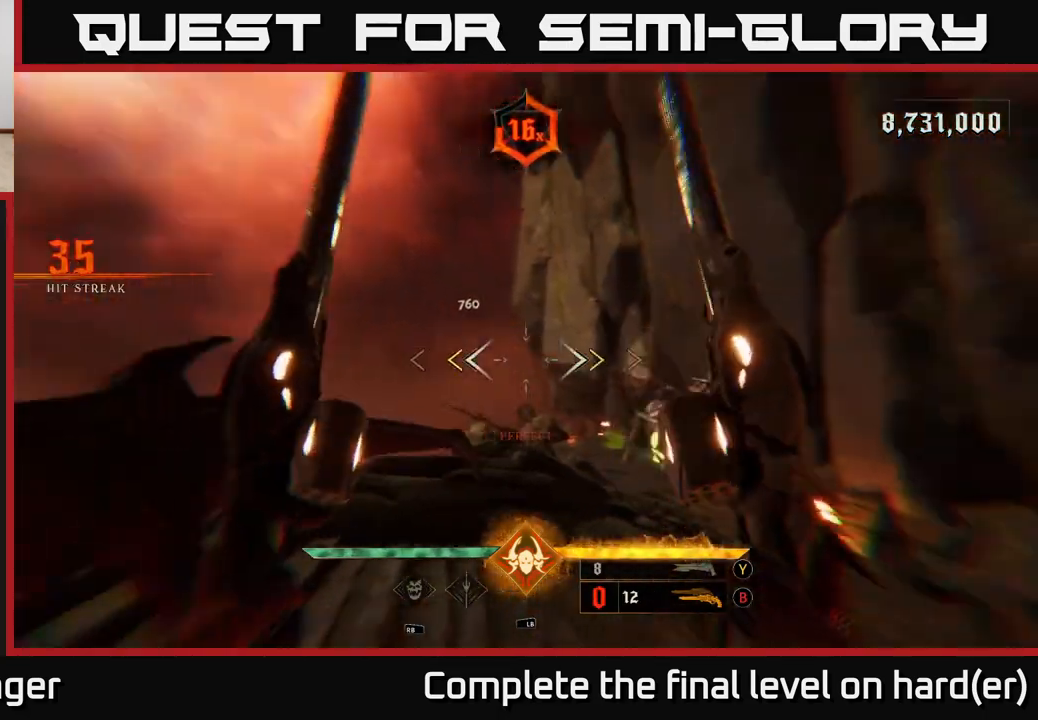
{"buttons": [], "left_stick": "down-left", "right_stick": "down-right", "events": [[100, "left_stick", "down-left"], [200, "X", "down"], [200, "right_stick", "center"], [250, "left_stick", "down"], [283, "X", "up"], [433, "right_stick", "down-right"], [467, "left_stick", "down-left"]]}
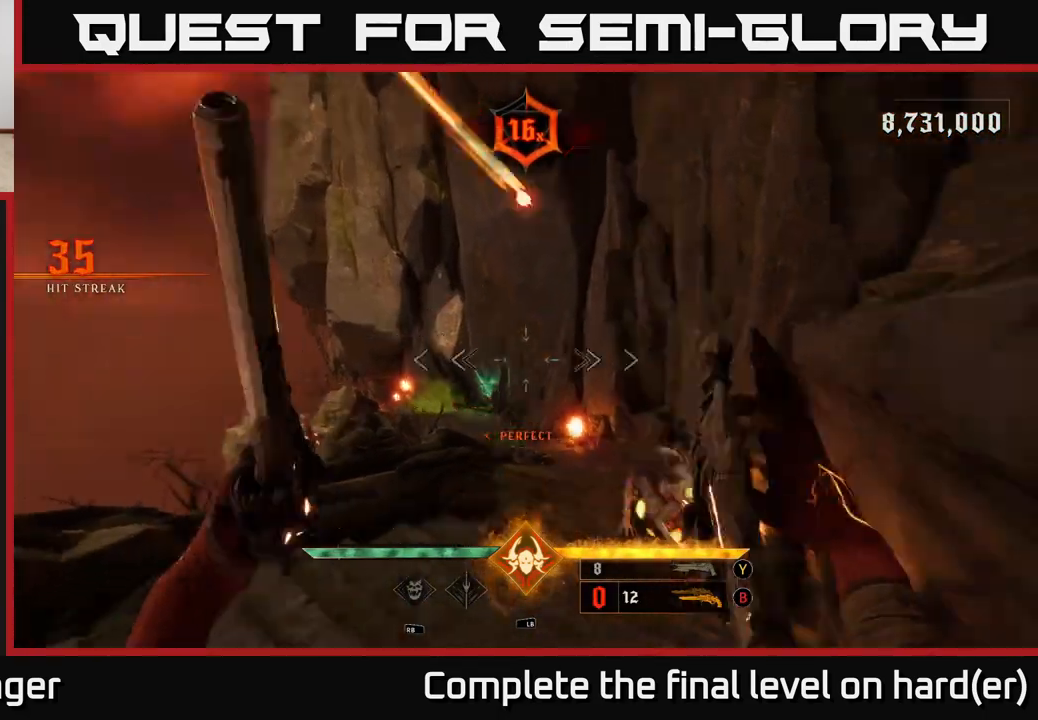
{"buttons": [], "left_stick": "left", "right_stick": "center", "events": [[233, "right_stick", "right"], [333, "right_stick", "center"], [433, "left_stick", "left"]]}
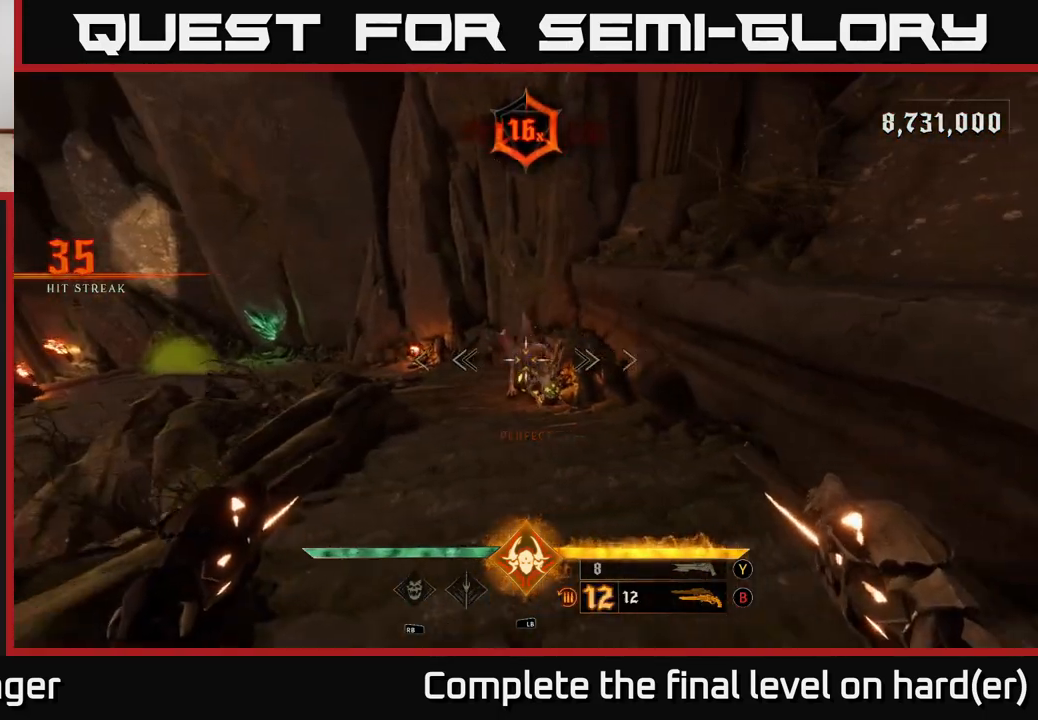
{"buttons": [], "left_stick": "up-left", "right_stick": "up-right", "events": [[17, "right_stick", "right"], [83, "left_stick", "up-left"], [133, "R2", "down"], [150, "right_stick", "center"], [183, "left_stick", "left"], [200, "R2", "up"], [300, "left_stick", "up-left"], [467, "right_stick", "up-right"]]}
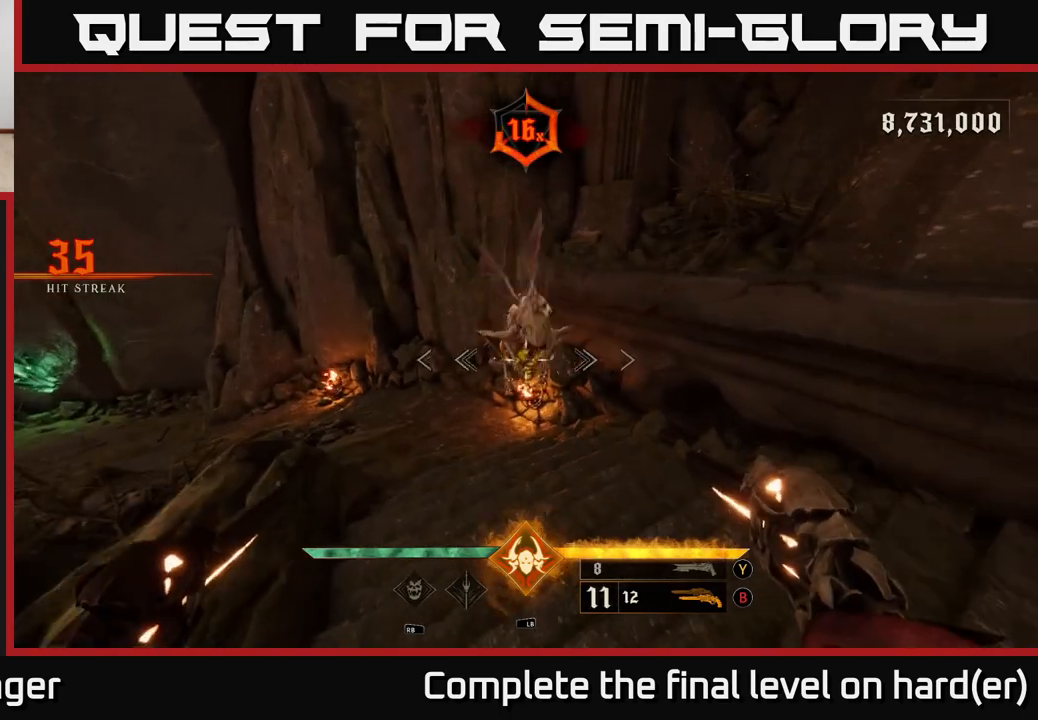
{"buttons": ["L2"], "left_stick": "left", "right_stick": "center", "events": [[50, "right_stick", "center"], [100, "R2", "down"], [100, "left_stick", "left"], [133, "right_stick", "up-right"], [183, "R2", "up"], [400, "right_stick", "center"], [483, "L2", "down"]]}
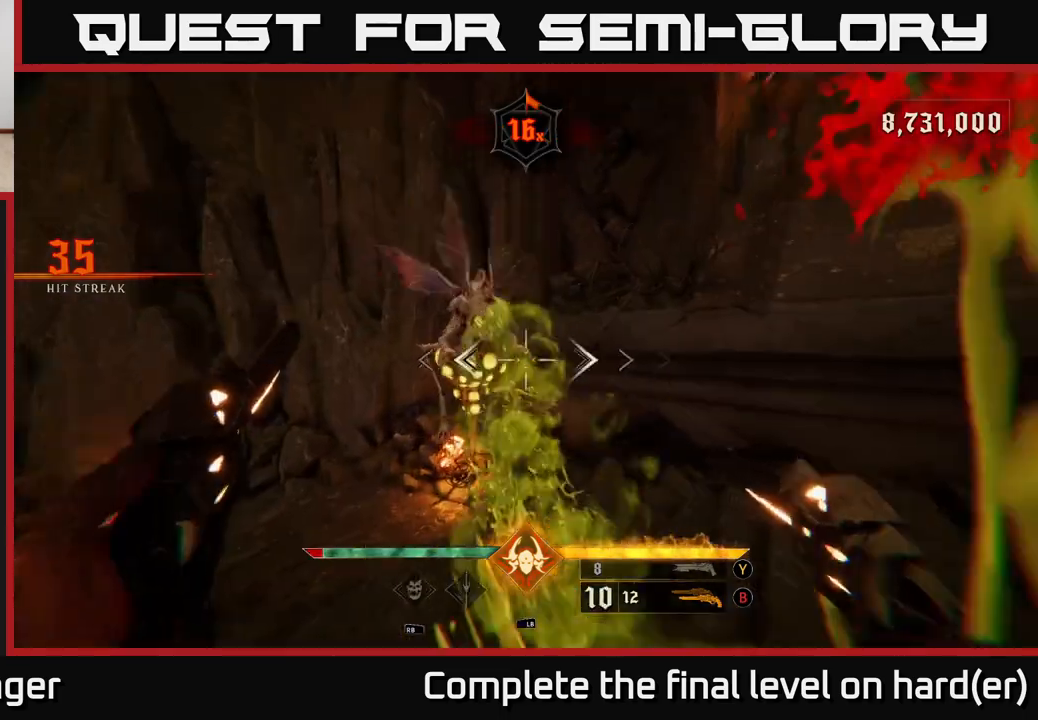
{"buttons": ["A"], "left_stick": "left", "right_stick": "center", "events": [[33, "R2", "down"], [83, "right_stick", "right"], [133, "L2", "up"], [133, "R2", "up"], [433, "right_stick", "center"], [483, "A", "down"]]}
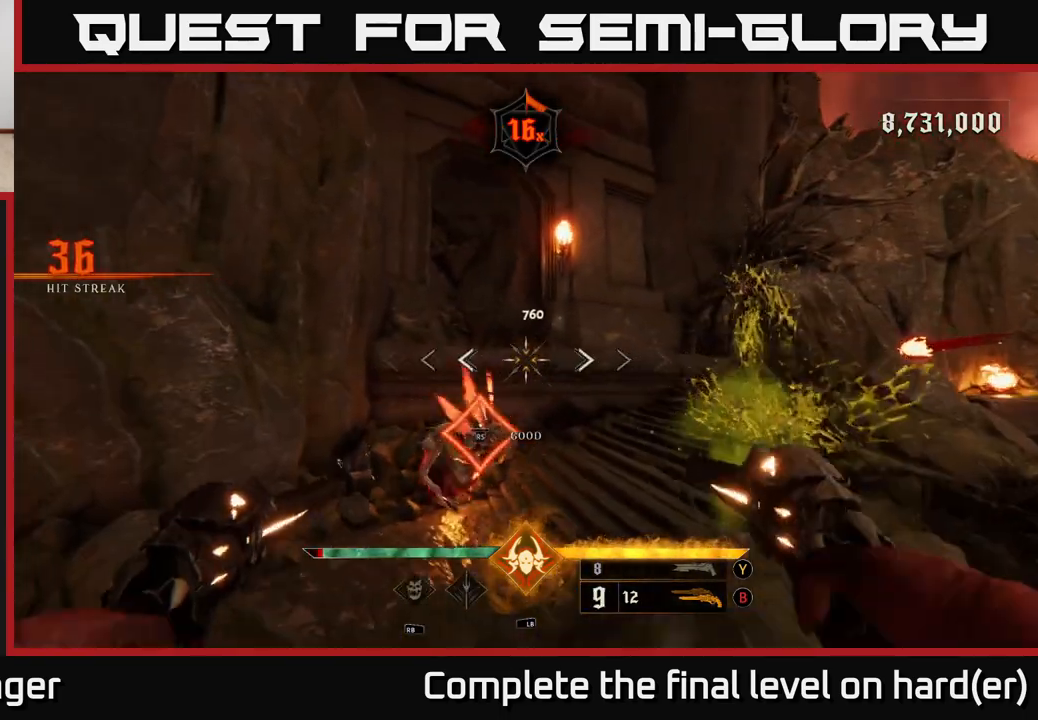
{"buttons": [], "left_stick": "center", "right_stick": "down-right", "events": [[83, "left_stick", "down-left"], [100, "A", "up"], [217, "left_stick", "down"], [233, "right_stick", "down"], [400, "left_stick", "center"], [450, "right_stick", "down-right"]]}
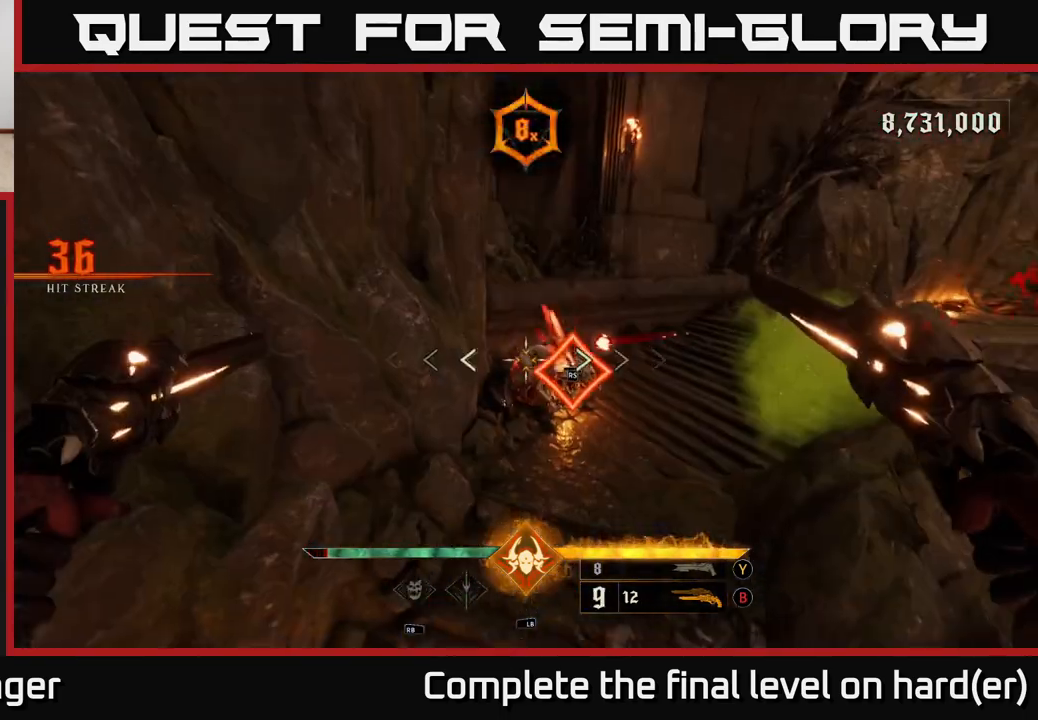
{"buttons": [], "left_stick": "down", "right_stick": "right", "events": [[67, "right_stick", "center"], [417, "right_stick", "right"], [500, "left_stick", "down"]]}